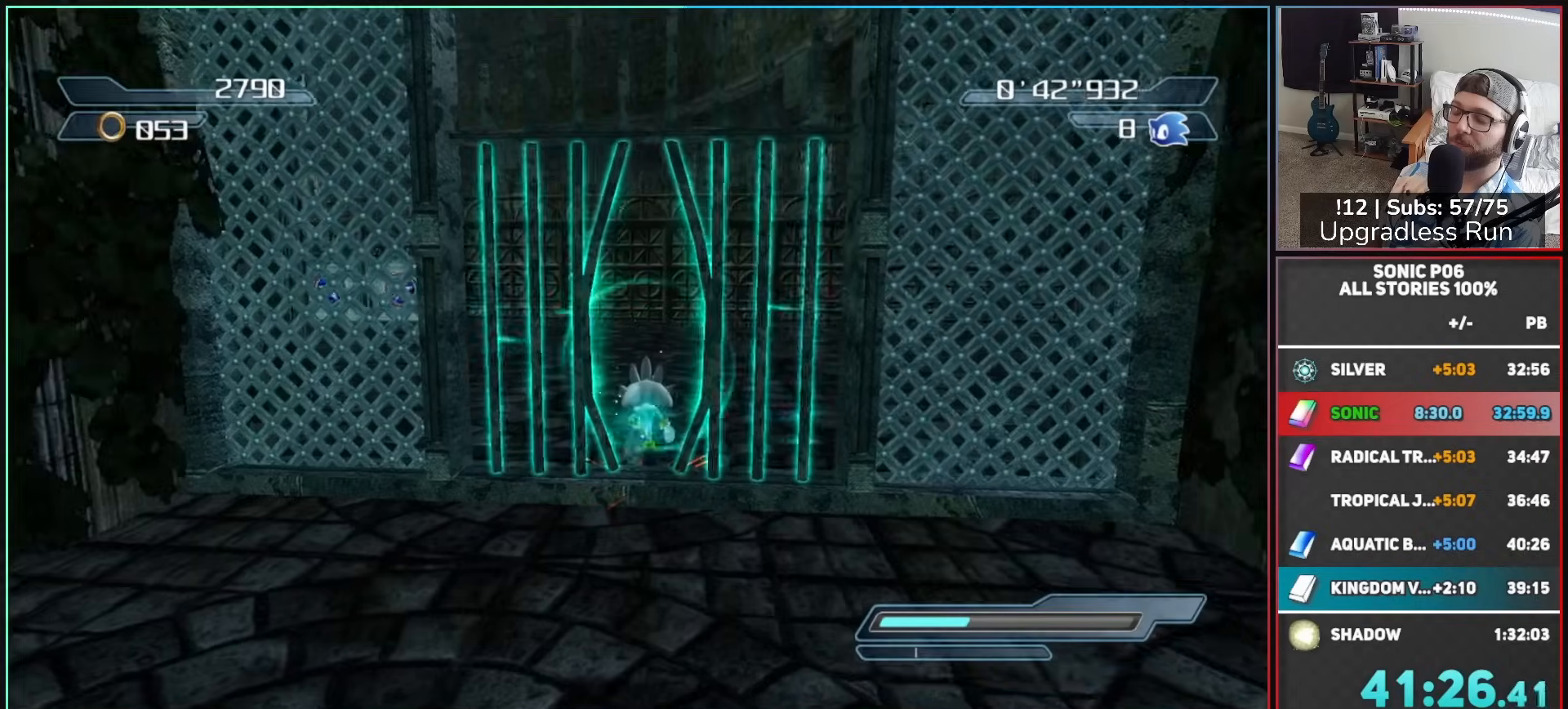
Gameplay with a controller (Xbox layout); each line is a JSON object with the inputs held at the frame after it. "button_events" lists button changes between this image and that frame as [ms after this image, input, new state], when the widget could be followed in between (sticks are given only as held states). This document gives stick clicks only as held states, not as events.
{"buttons": ["B"], "left_stick": "up-left", "right_stick": "center", "button_events": []}
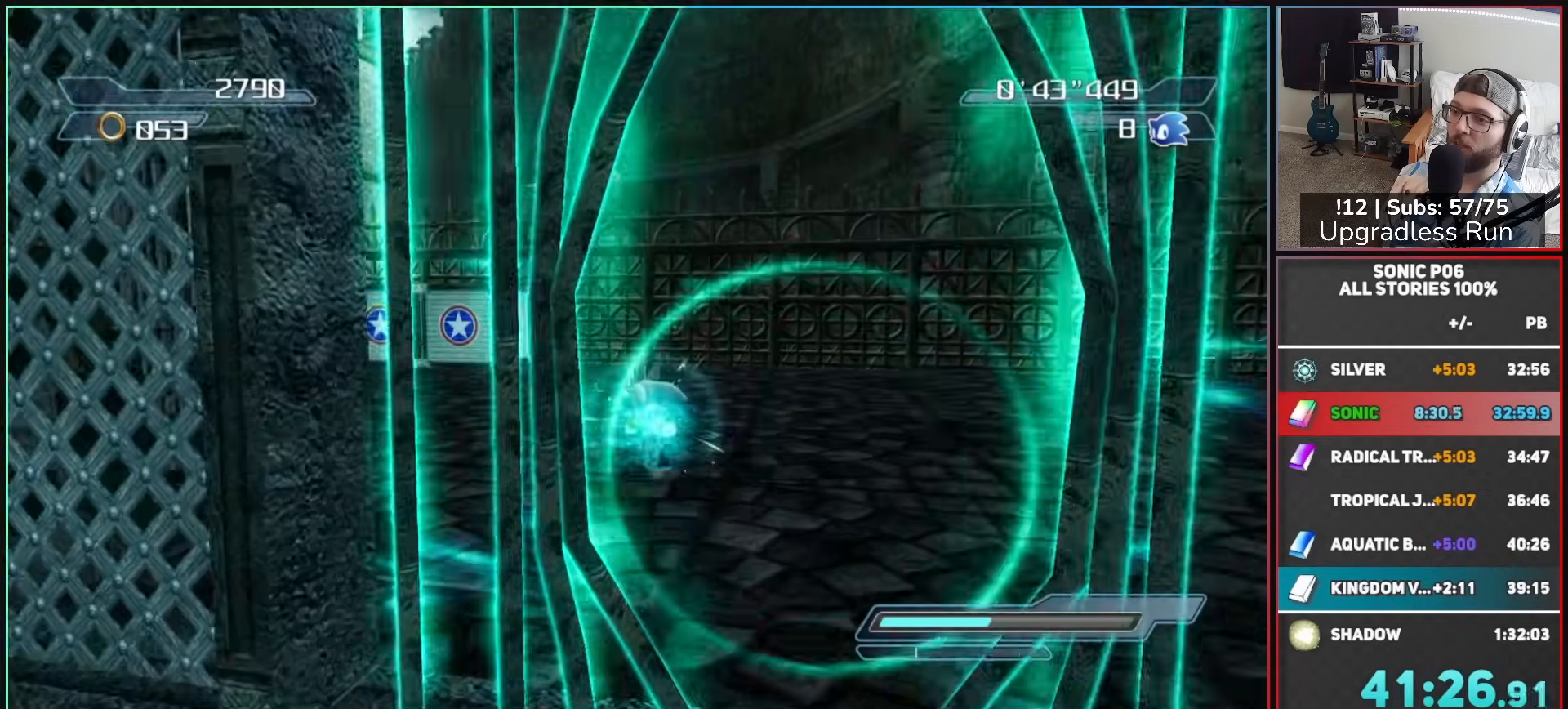
{"buttons": ["A", "B"], "left_stick": "up-left", "right_stick": "center", "button_events": [[233, "A", "down"]]}
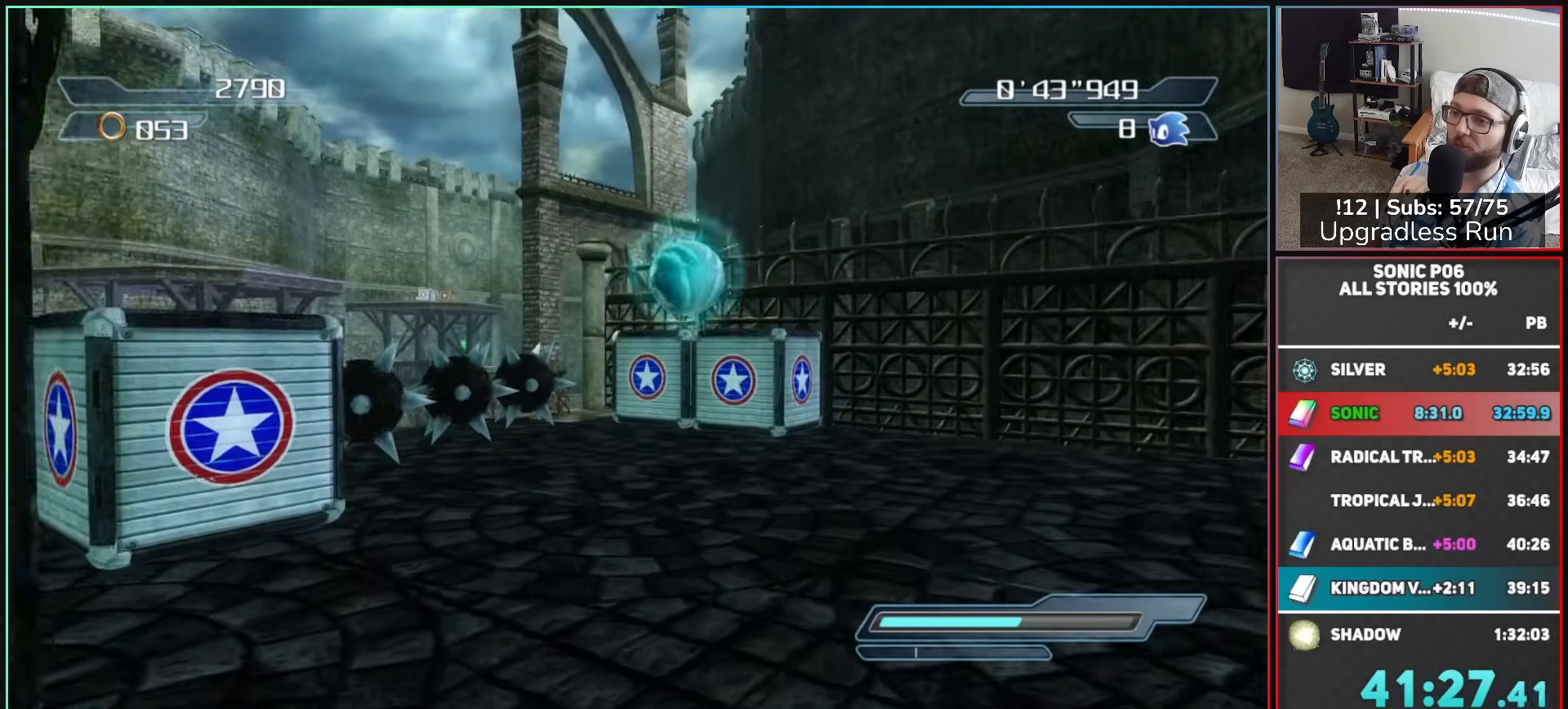
{"buttons": ["B"], "left_stick": "up", "right_stick": "center", "button_events": [[150, "A", "up"]]}
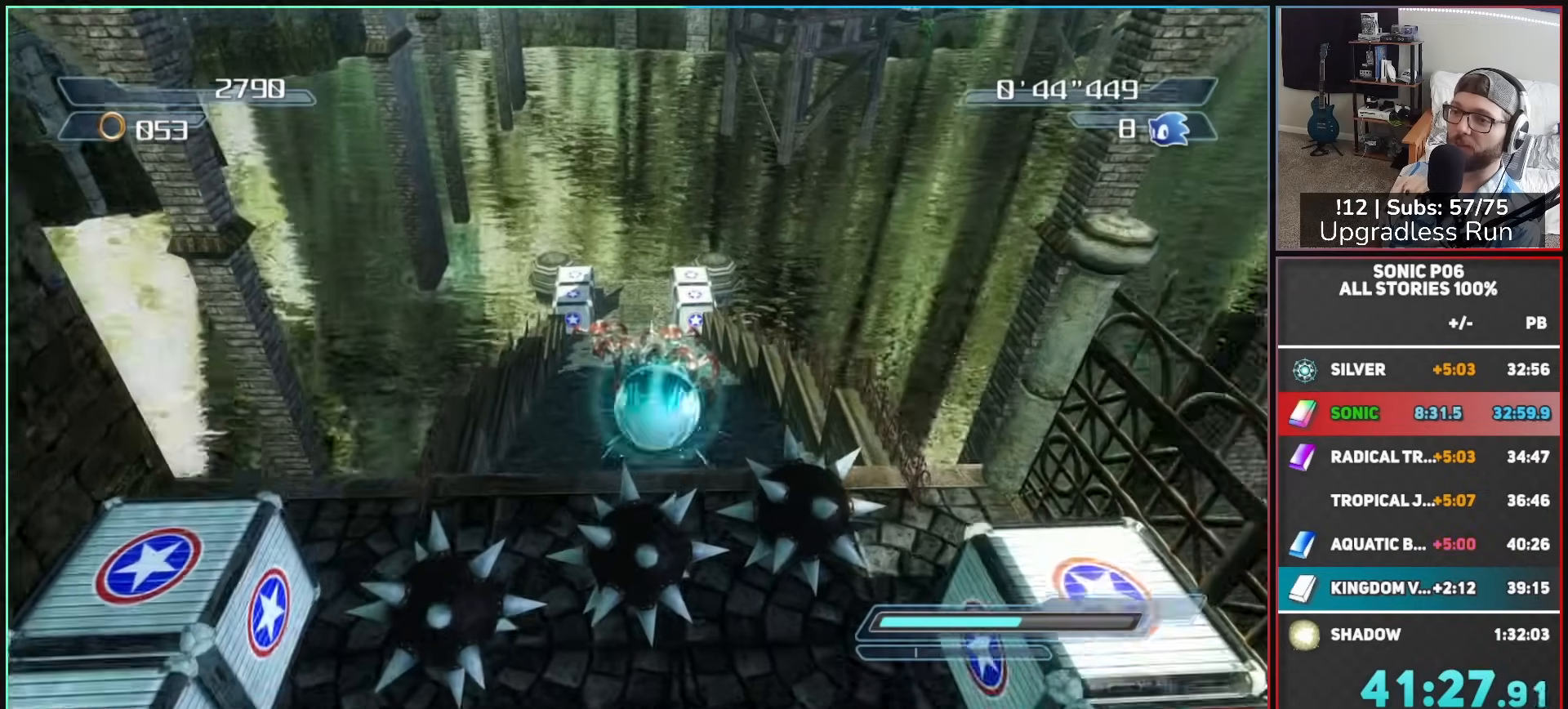
{"buttons": ["B"], "left_stick": "up", "right_stick": "center", "button_events": []}
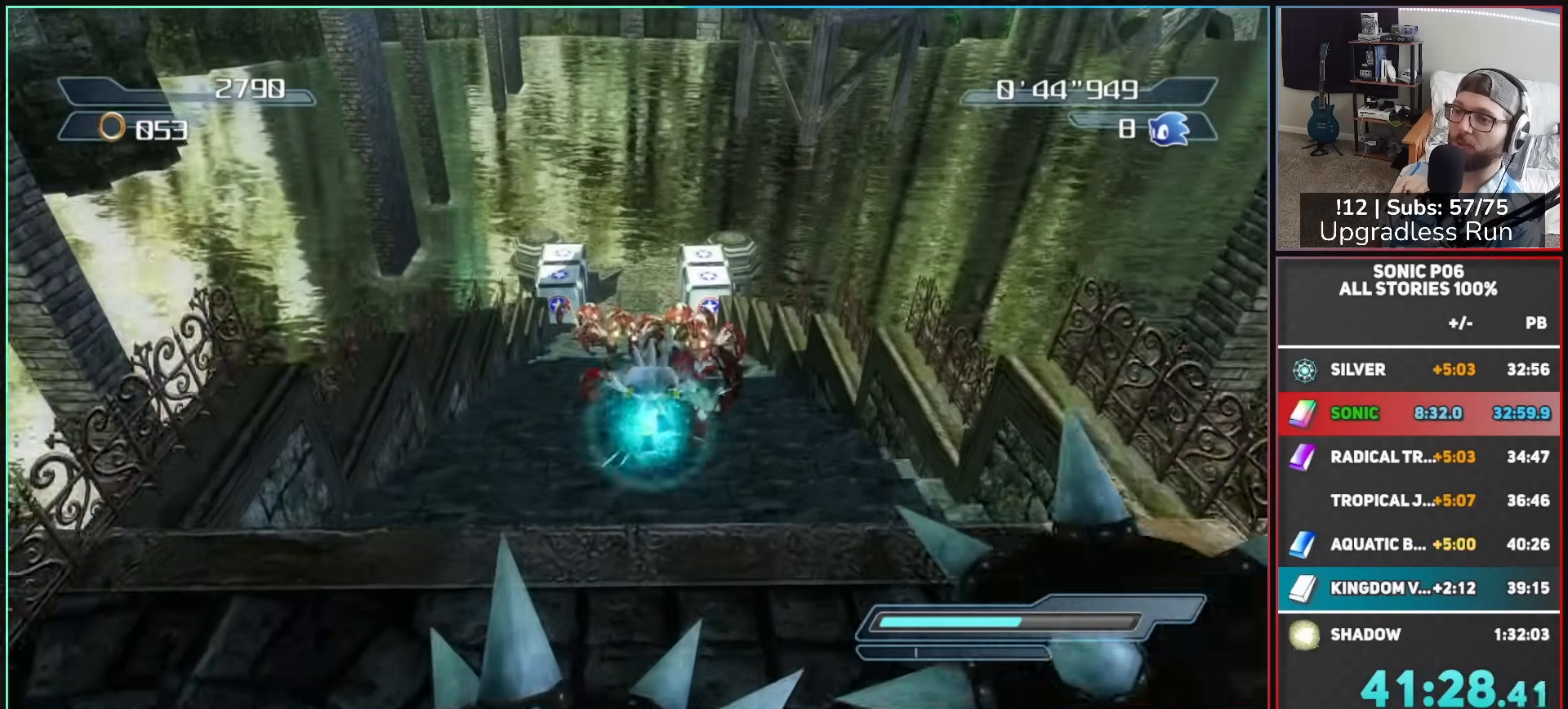
{"buttons": [], "left_stick": "up", "right_stick": "center", "button_events": [[100, "B", "up"]]}
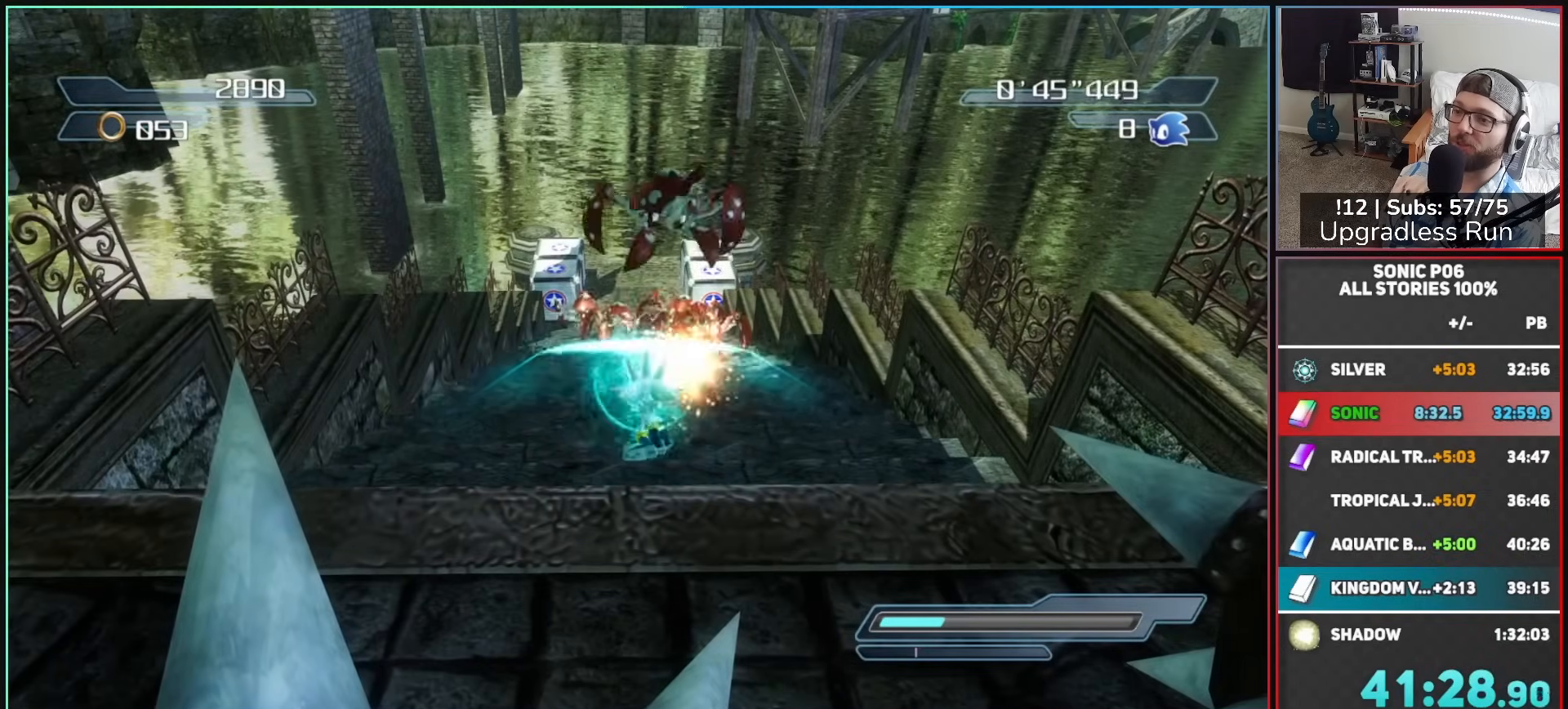
{"buttons": [], "left_stick": "up-left", "right_stick": "center", "button_events": []}
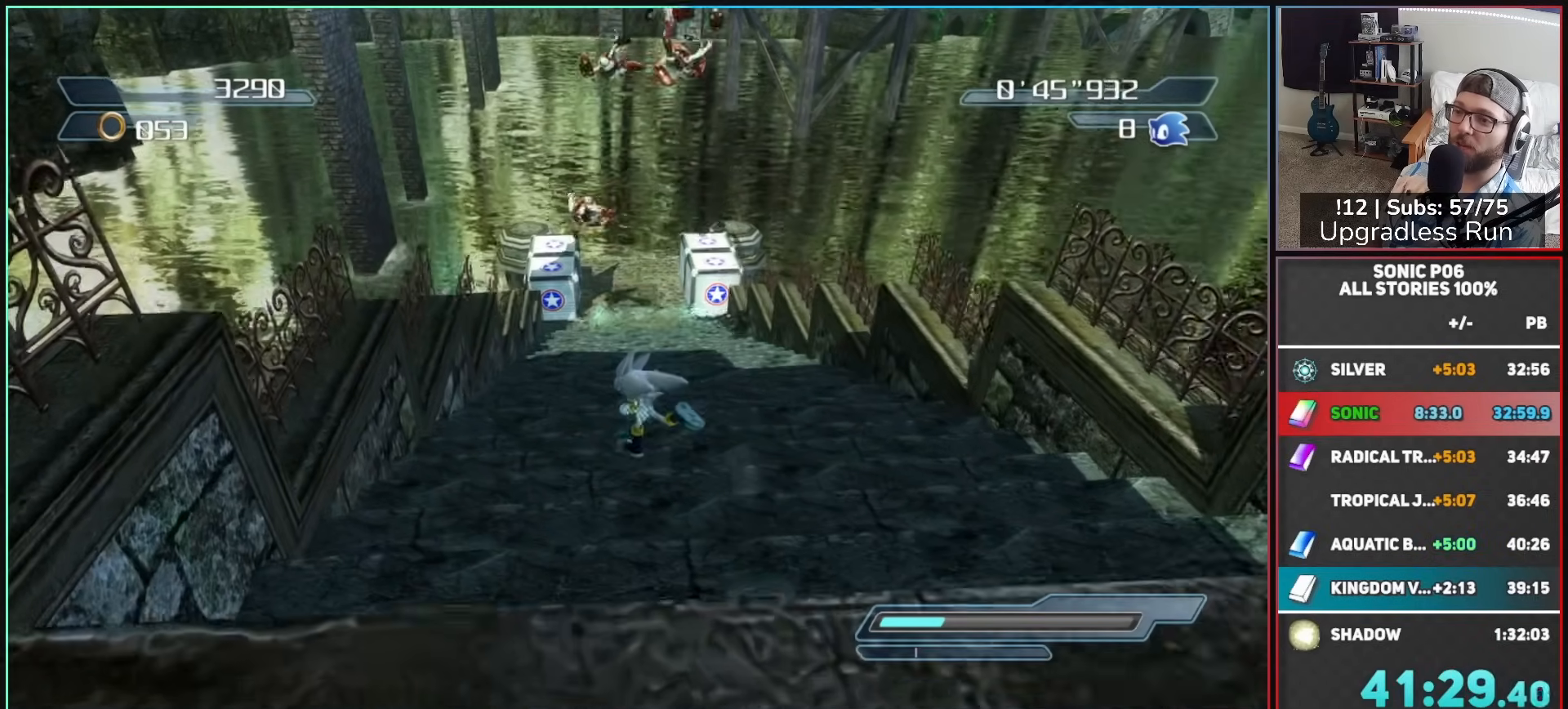
{"buttons": [], "left_stick": "down", "right_stick": "center", "button_events": []}
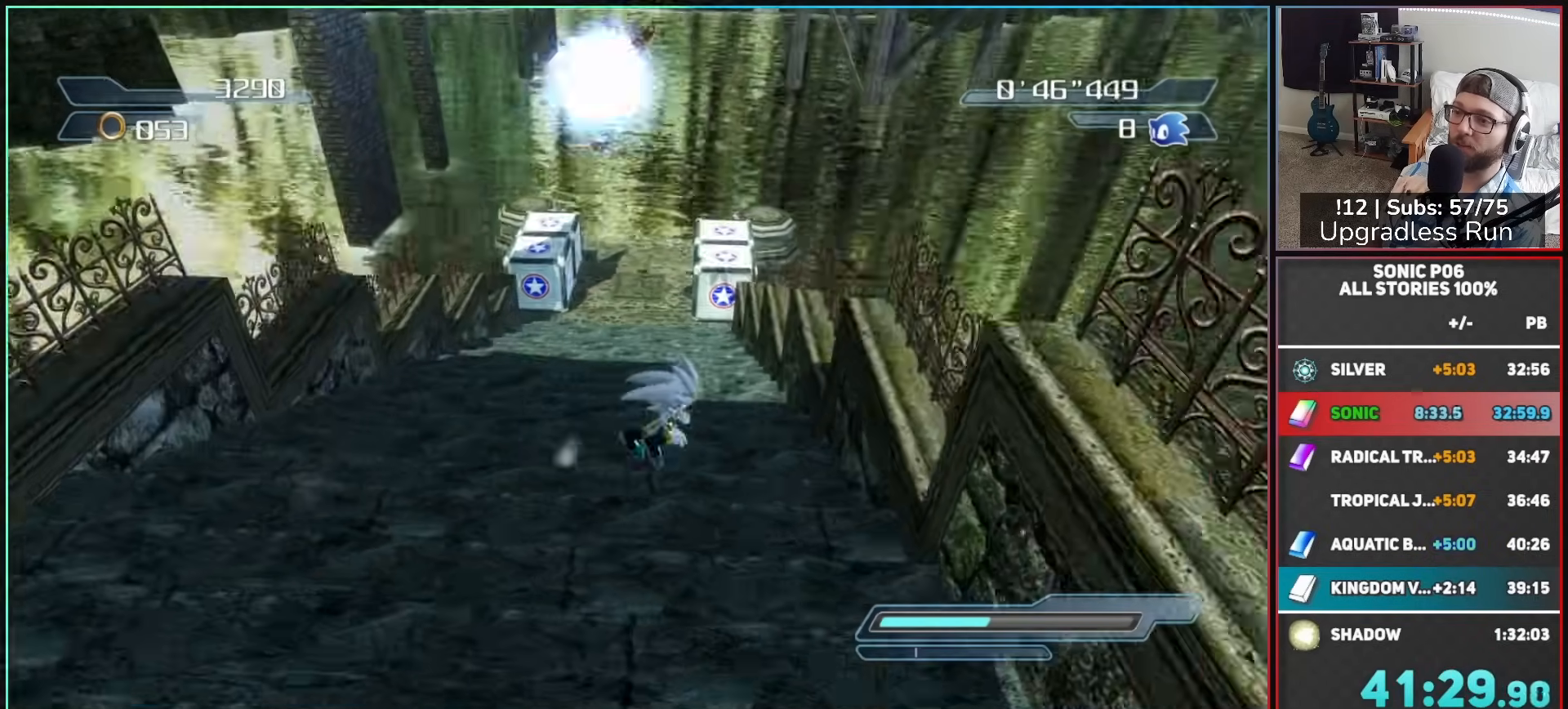
{"buttons": [], "left_stick": "down-left", "right_stick": "center", "button_events": []}
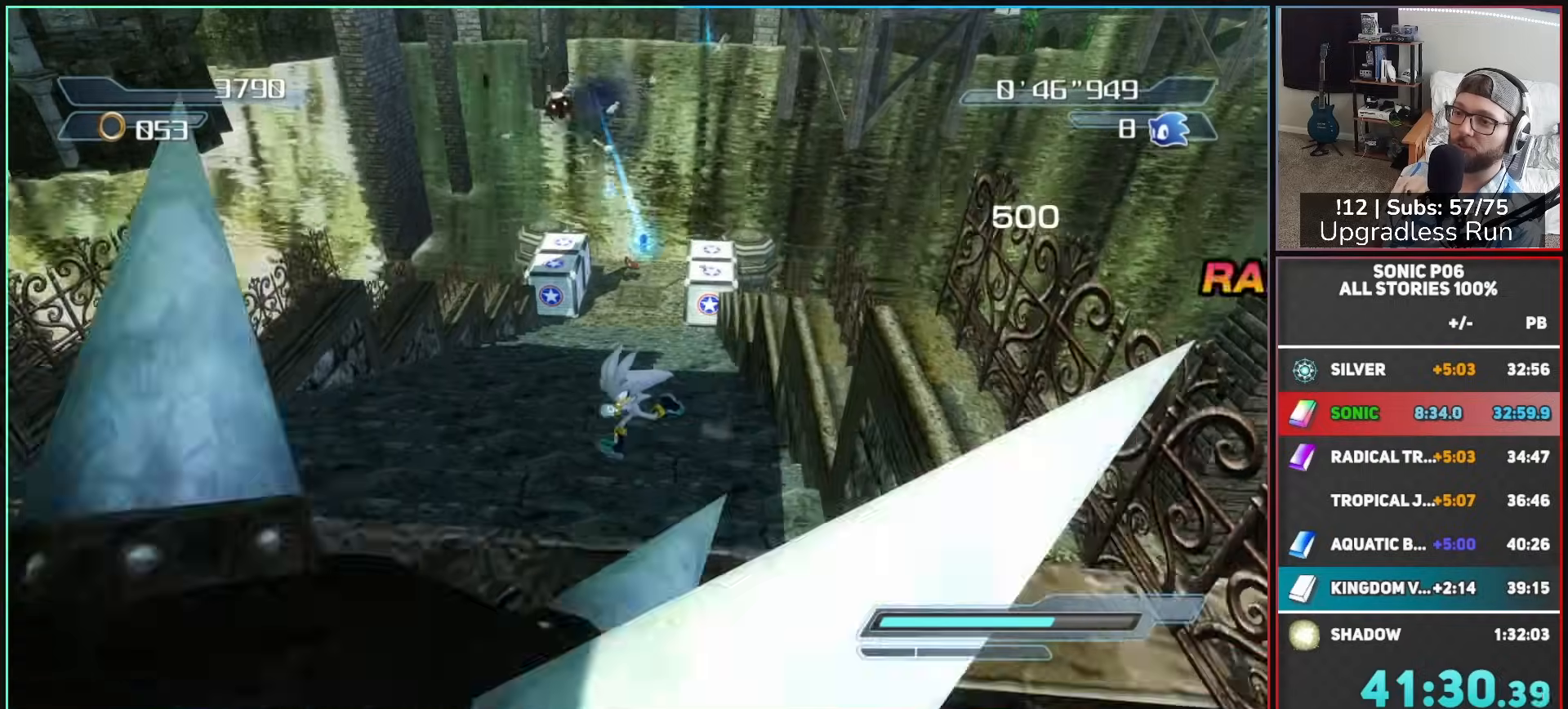
{"buttons": ["A"], "left_stick": "down-right", "right_stick": "center", "button_events": [[267, "A", "down"]]}
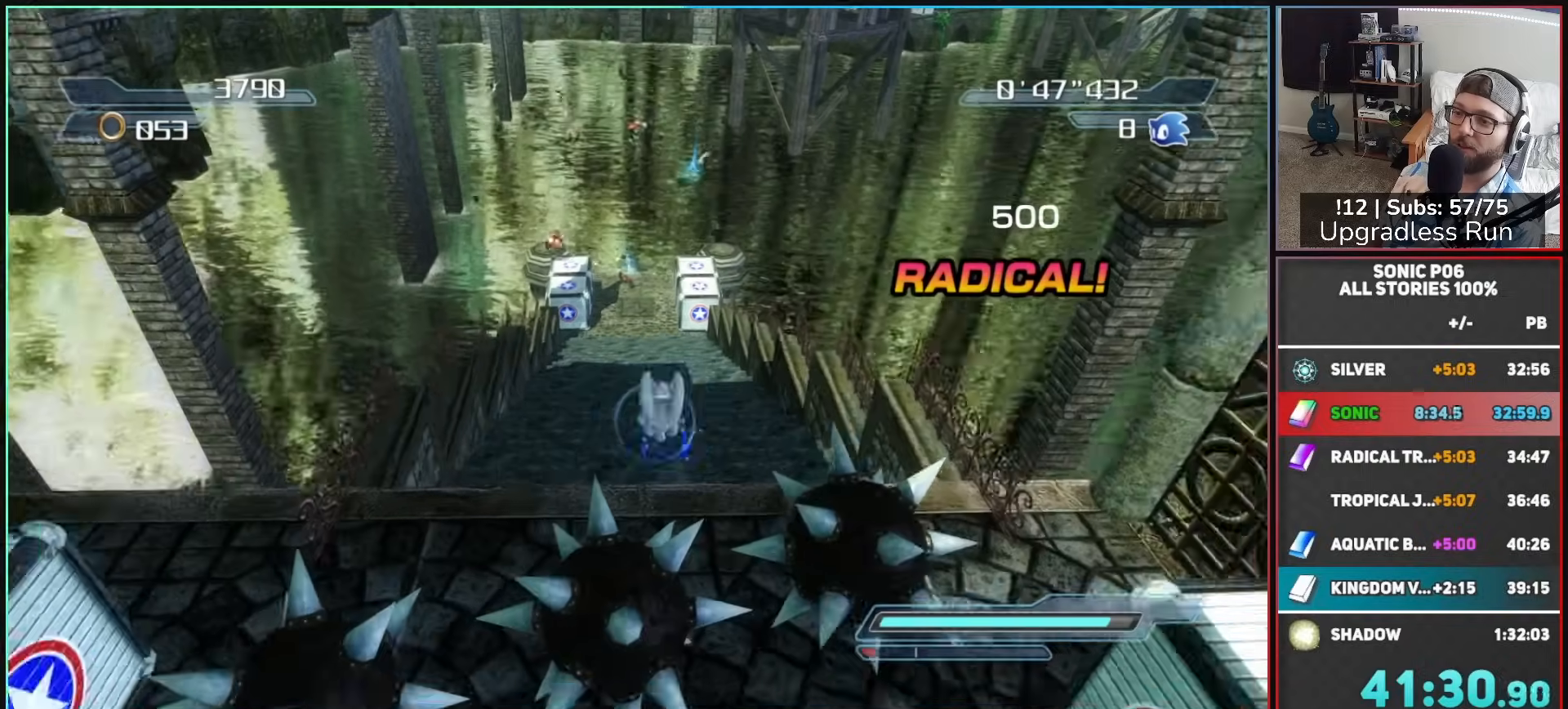
{"buttons": ["A"], "left_stick": "down-right", "right_stick": "center", "button_events": []}
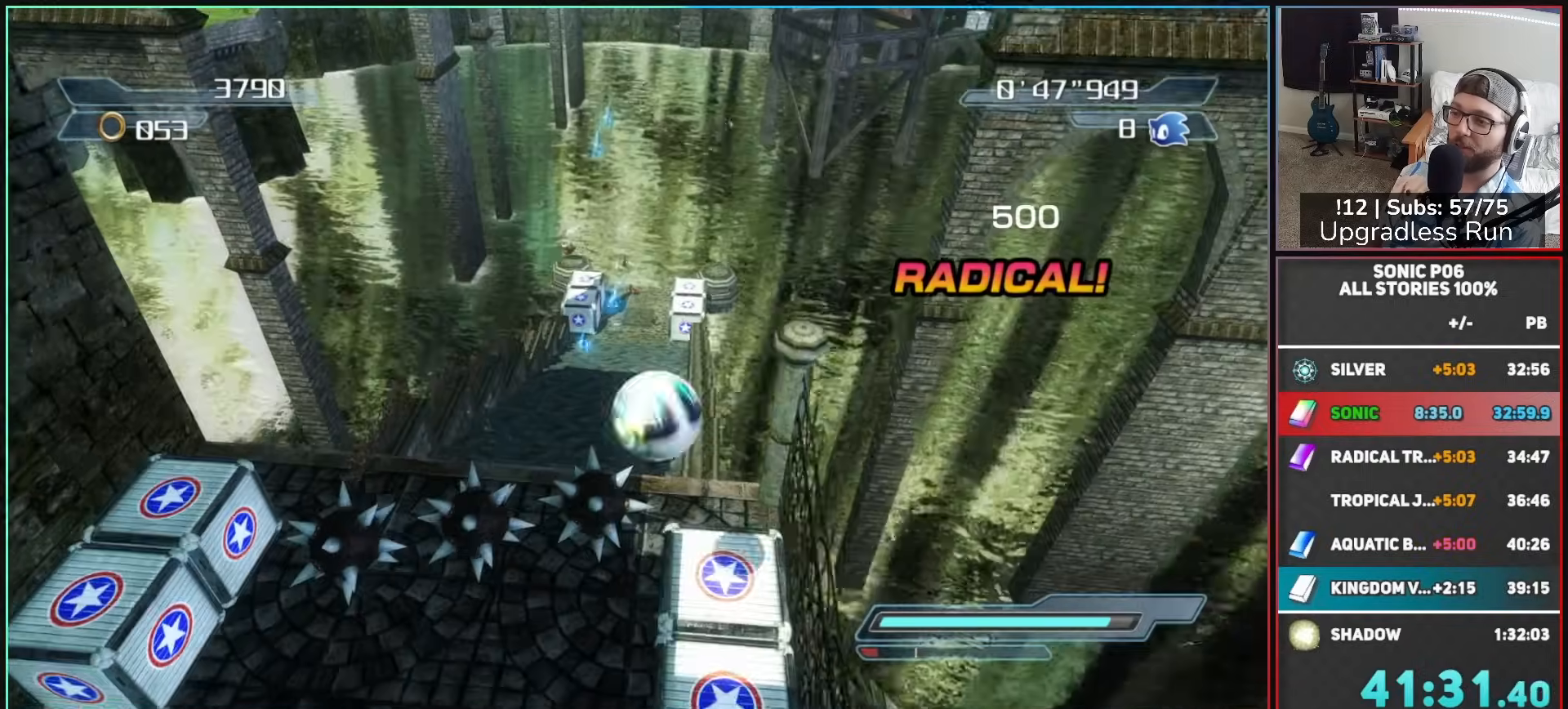
{"buttons": ["A"], "left_stick": "right", "right_stick": "center", "button_events": [[117, "A", "up"], [183, "A", "down"]]}
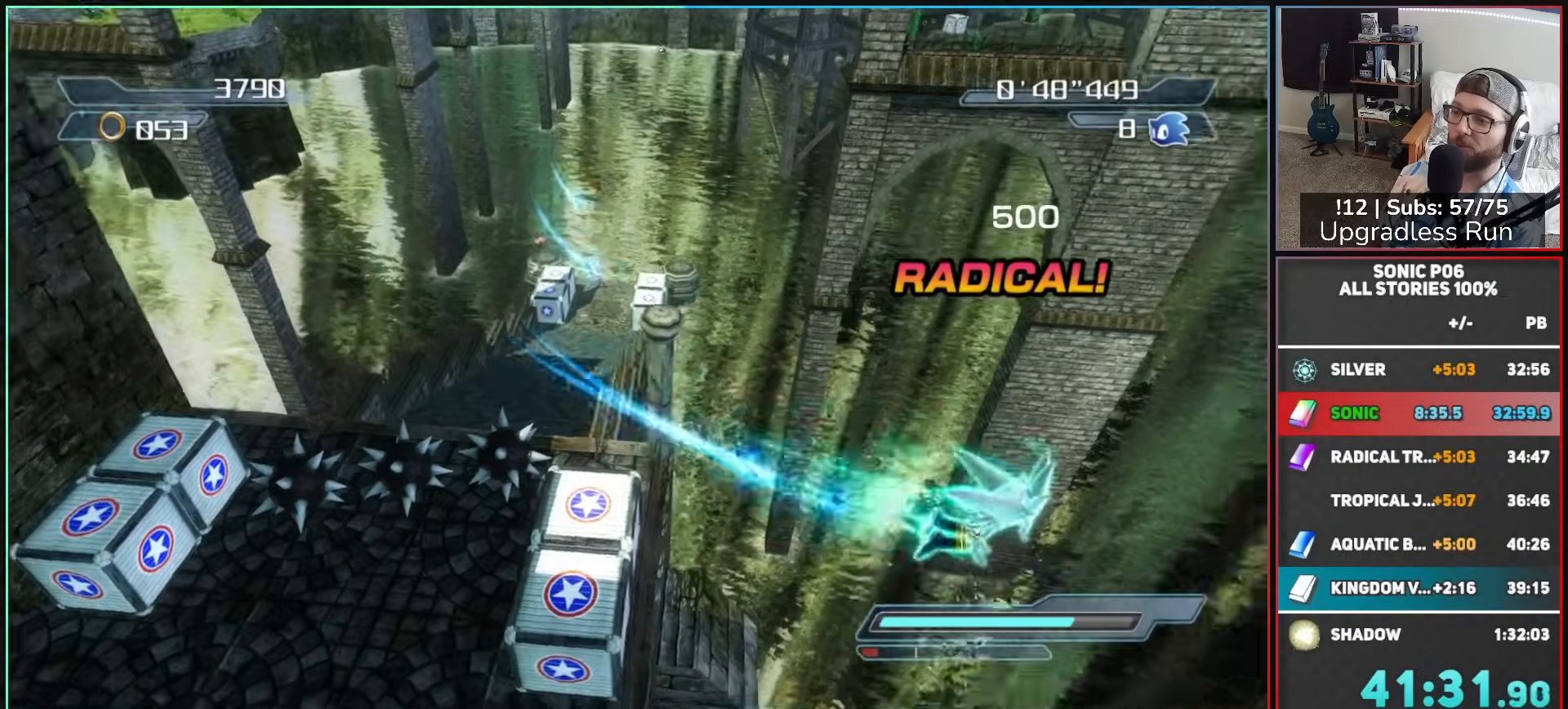
{"buttons": [], "left_stick": "up-right", "right_stick": "center", "button_events": [[267, "A", "up"]]}
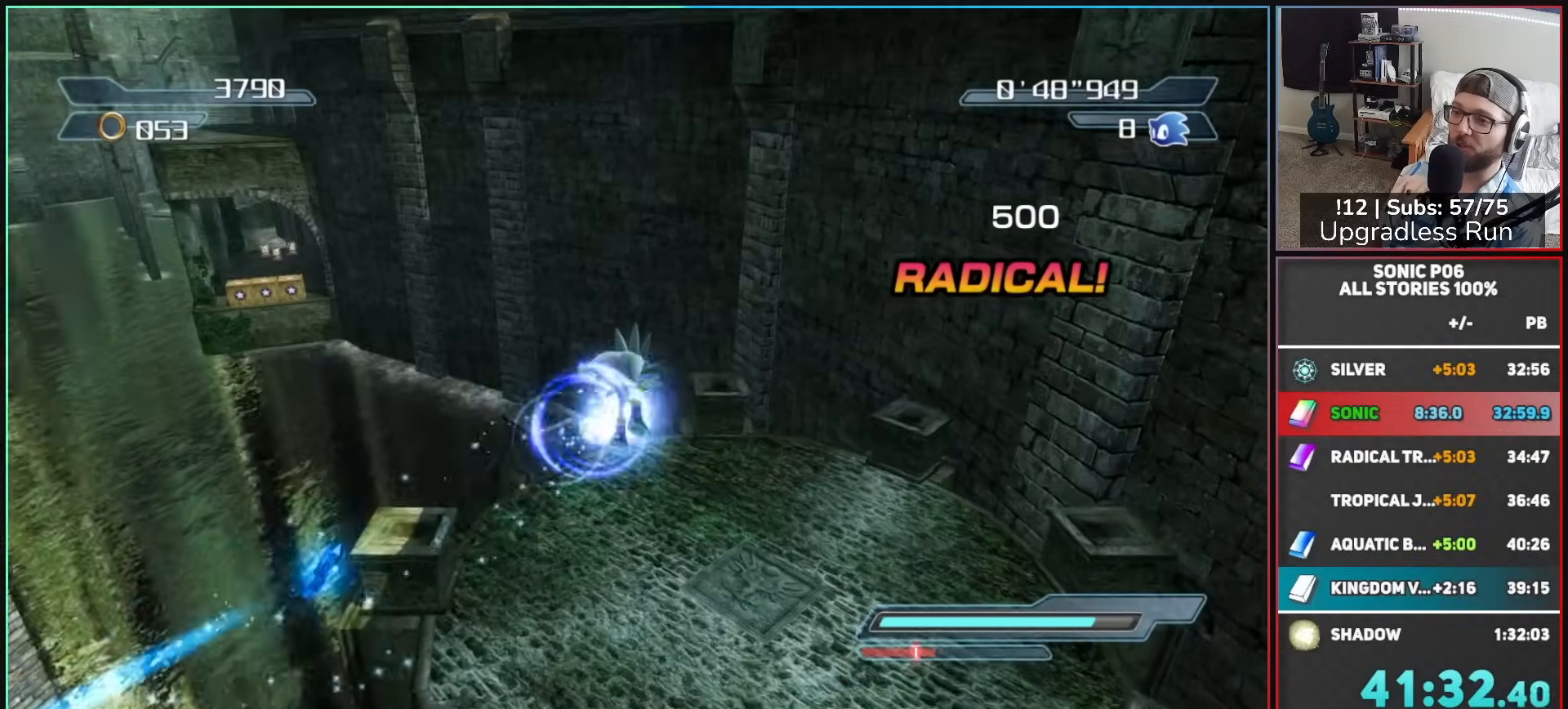
{"buttons": [], "left_stick": "center", "right_stick": "center", "button_events": []}
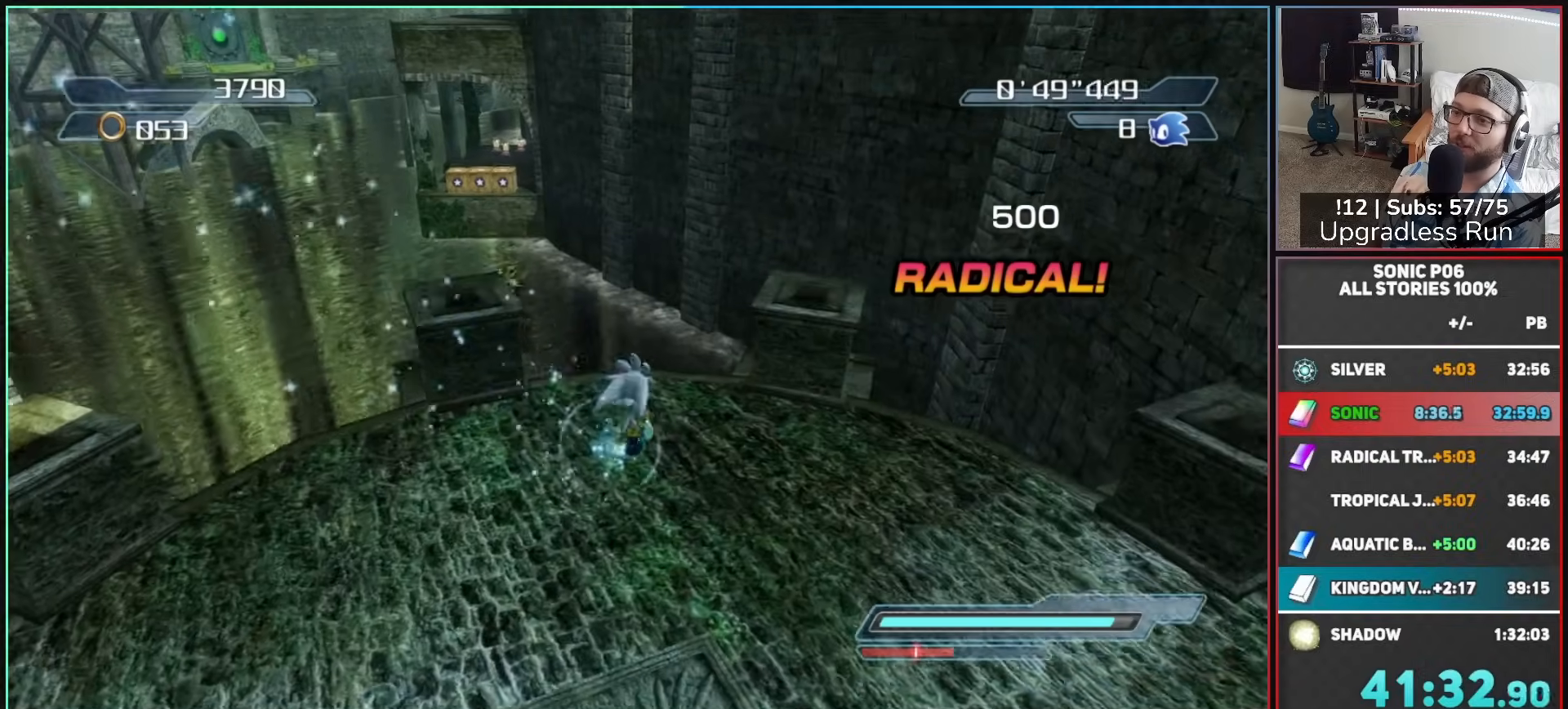
{"buttons": [], "left_stick": "up", "right_stick": "center", "button_events": [[67, "DPAD_UP", "down"], [100, "R2", "down"], [200, "DPAD_UP", "up"], [200, "R2", "up"]]}
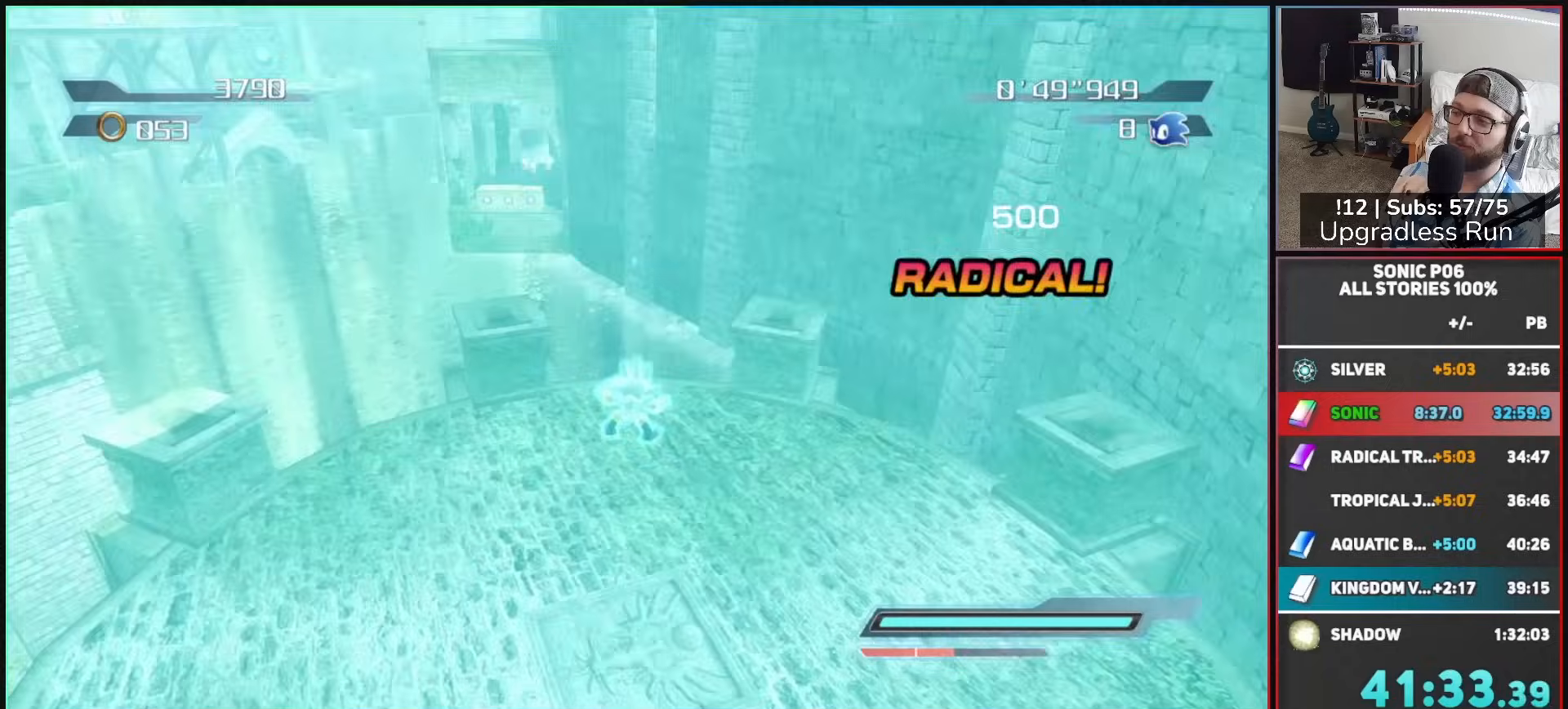
{"buttons": [], "left_stick": "up", "right_stick": "center", "button_events": []}
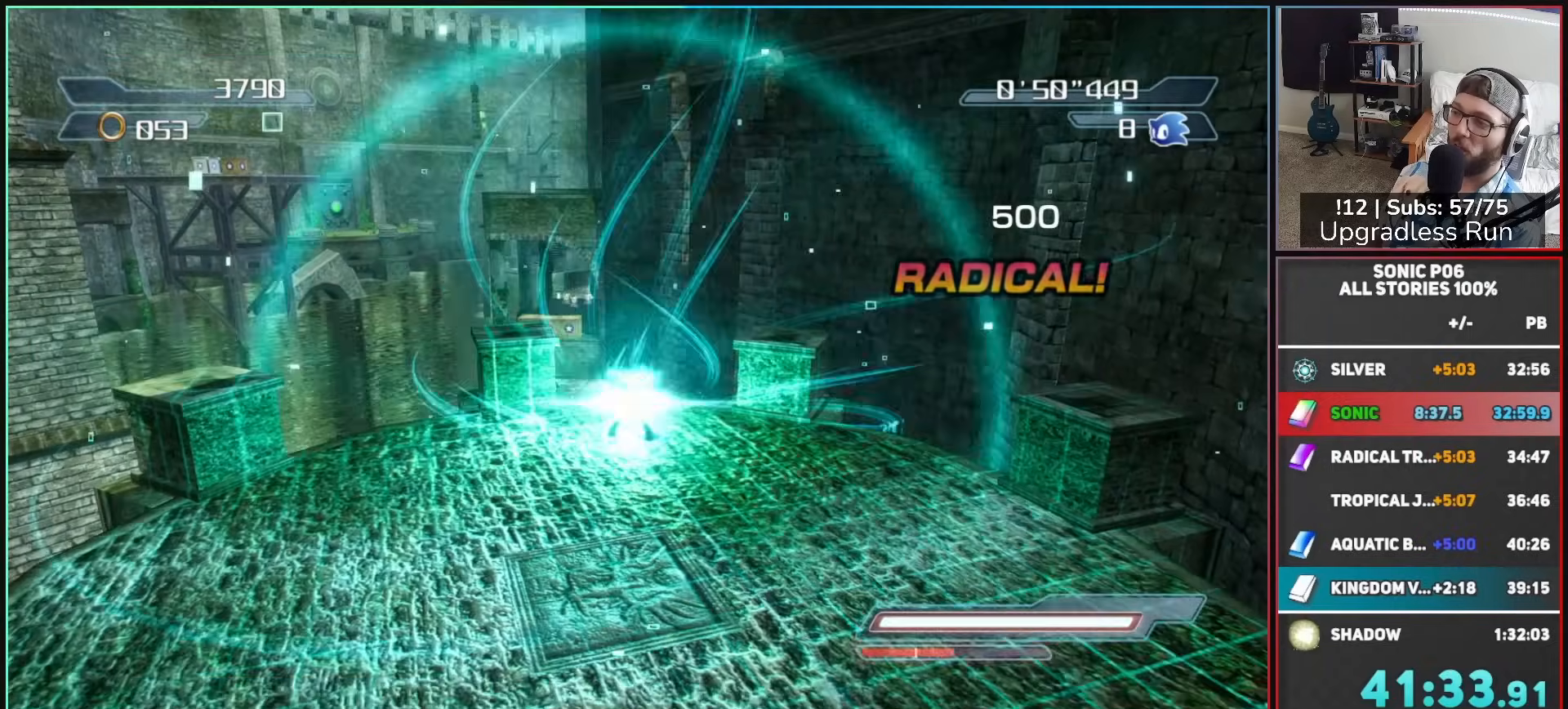
{"buttons": [], "left_stick": "up", "right_stick": "center", "button_events": []}
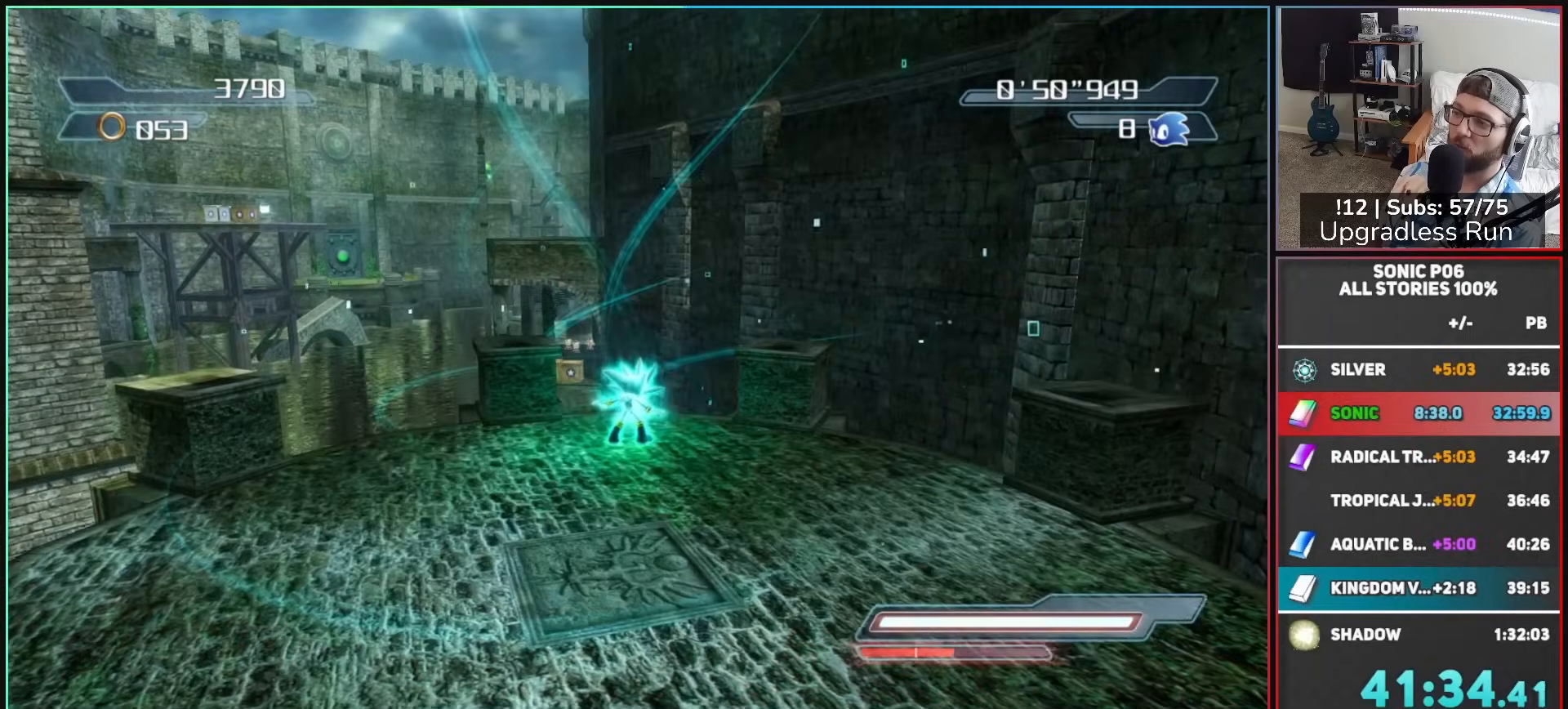
{"buttons": [], "left_stick": "up-left", "right_stick": "center", "button_events": [[317, "A", "down"], [450, "A", "up"]]}
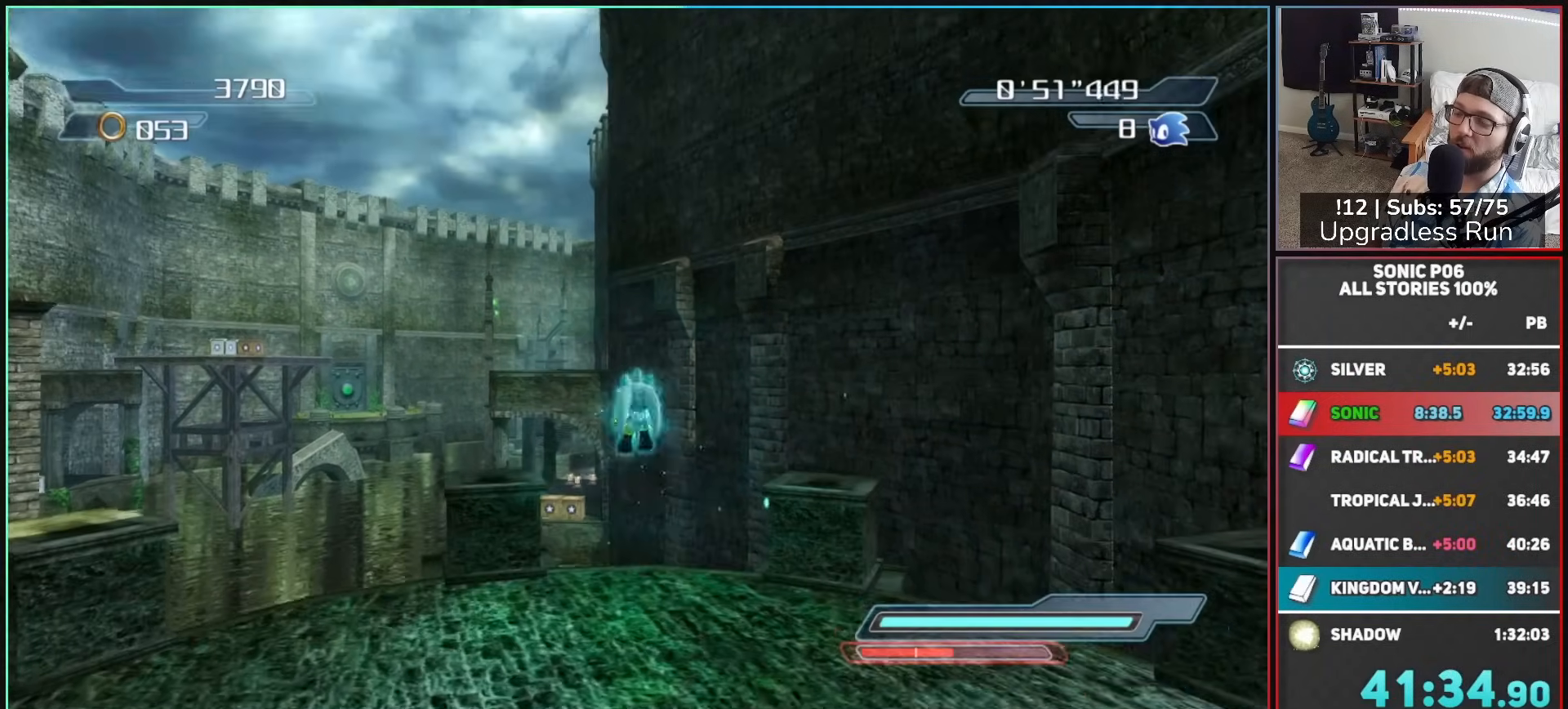
{"buttons": ["A"], "left_stick": "up", "right_stick": "center", "button_events": [[100, "A", "down"]]}
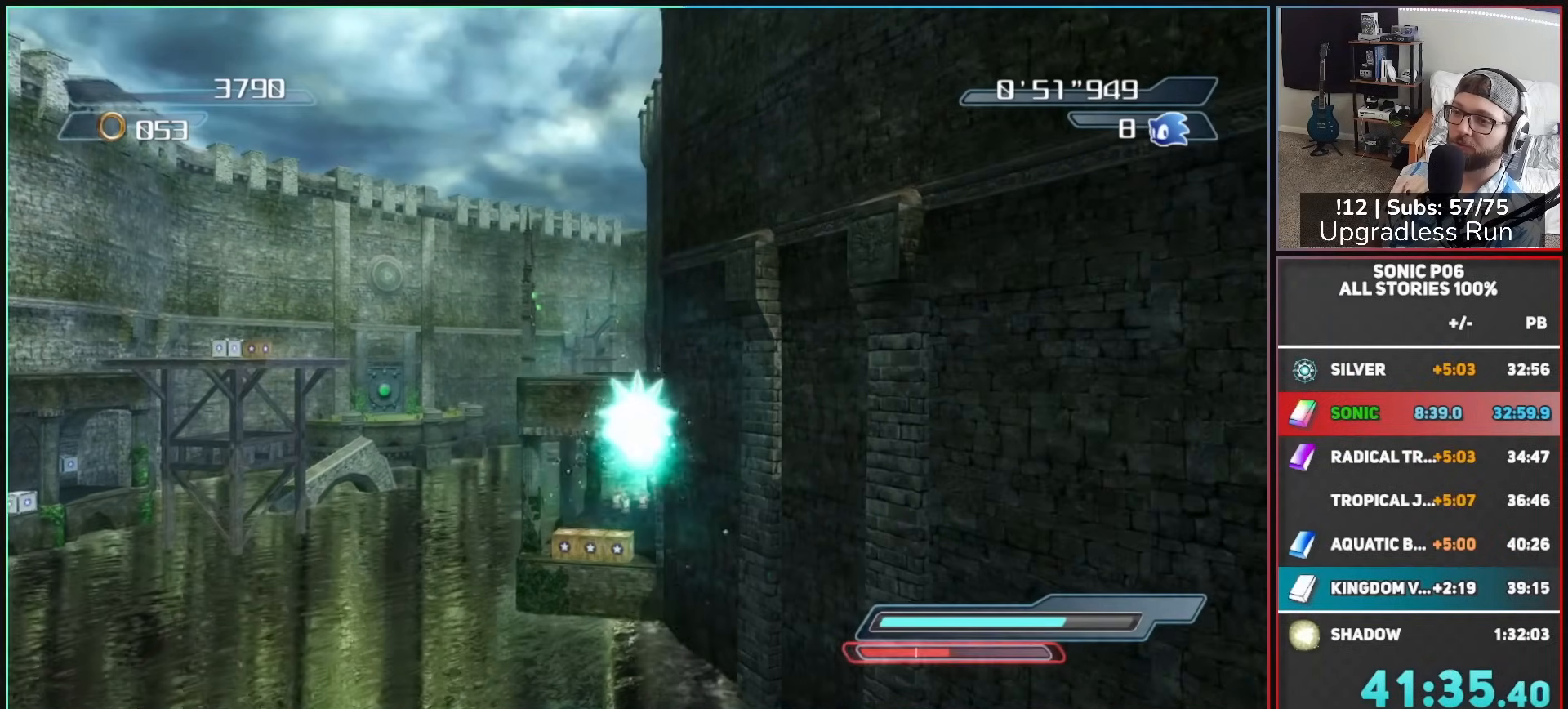
{"buttons": ["A"], "left_stick": "up", "right_stick": "center", "button_events": []}
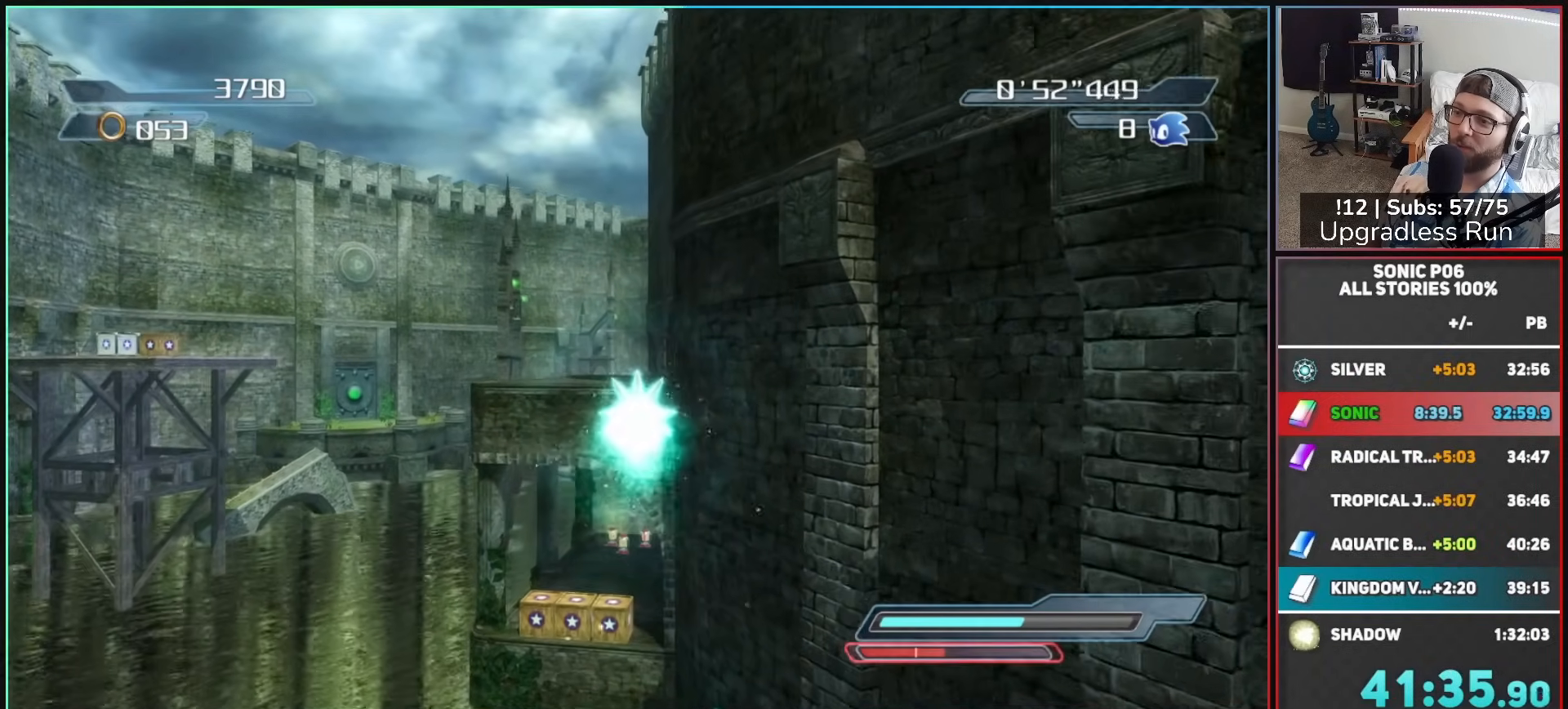
{"buttons": ["A"], "left_stick": "up", "right_stick": "center", "button_events": []}
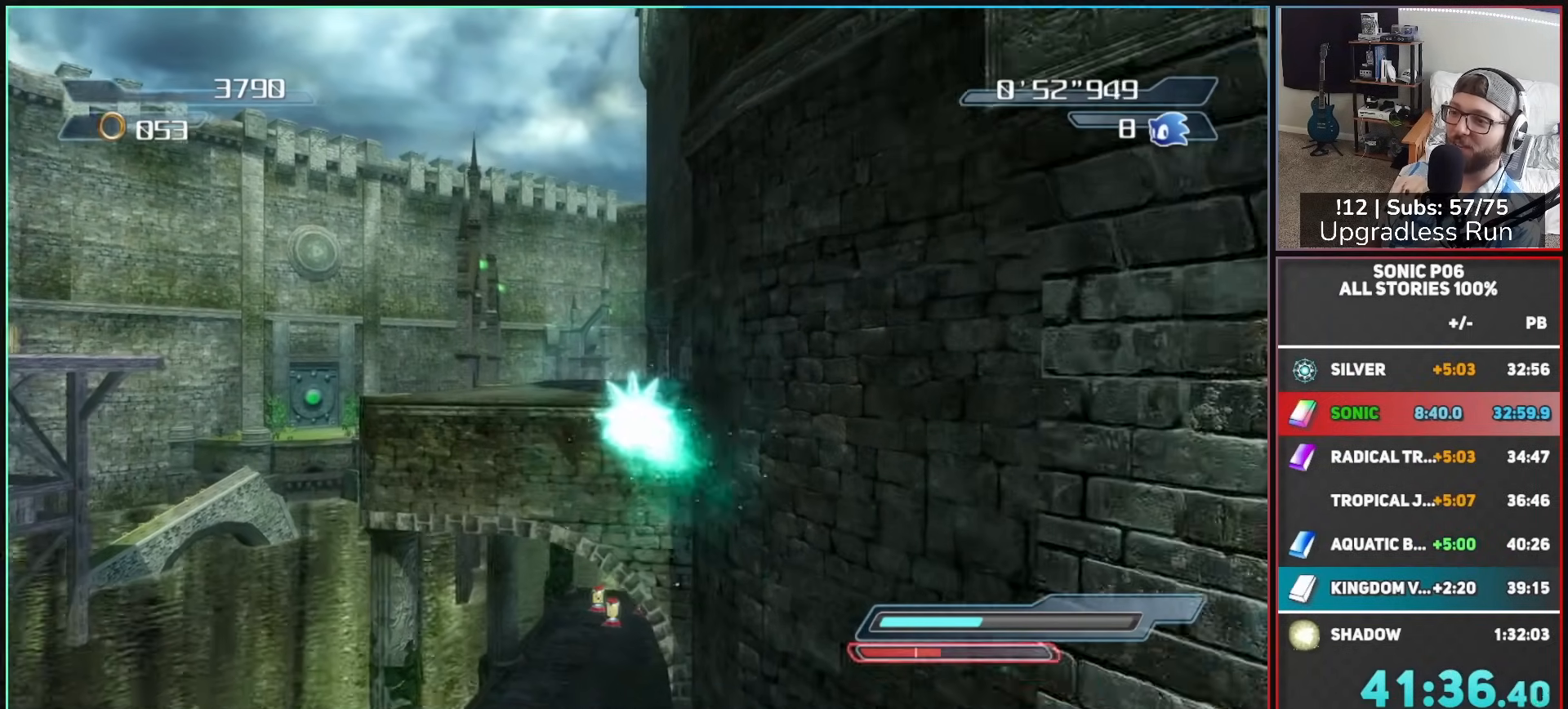
{"buttons": [], "left_stick": "up-right", "right_stick": "center", "button_events": [[483, "A", "up"]]}
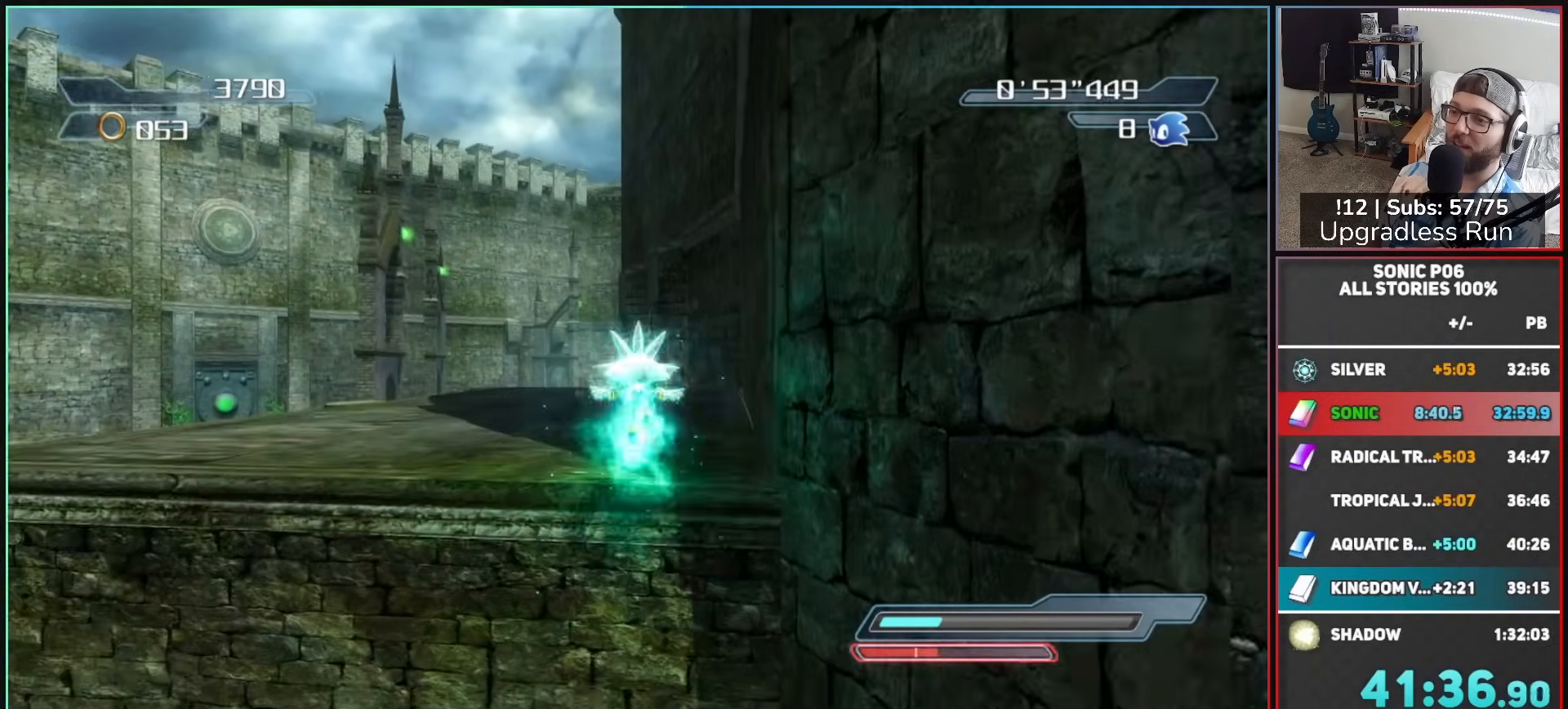
{"buttons": [], "left_stick": "up-left", "right_stick": "down-left", "button_events": []}
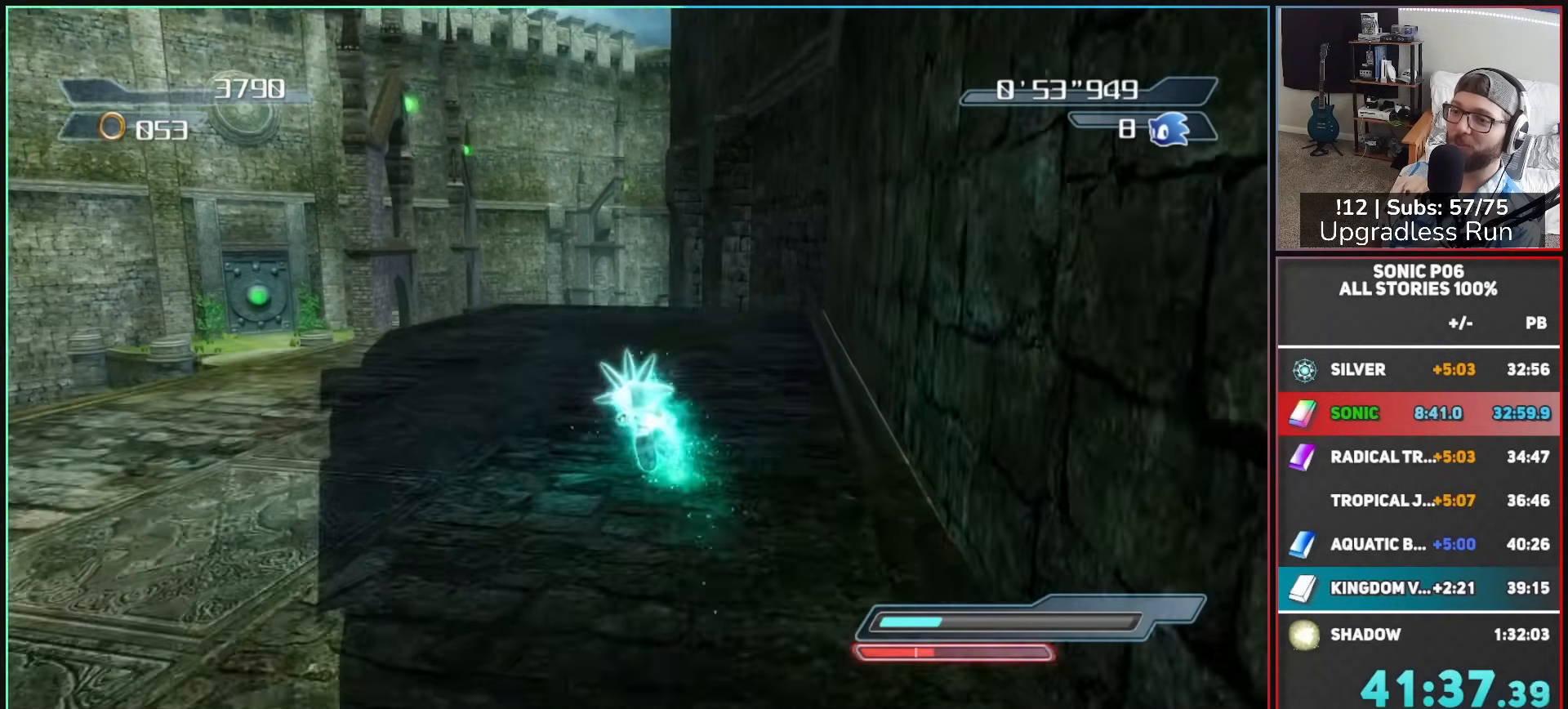
{"buttons": [], "left_stick": "up-left", "right_stick": "down-left", "button_events": []}
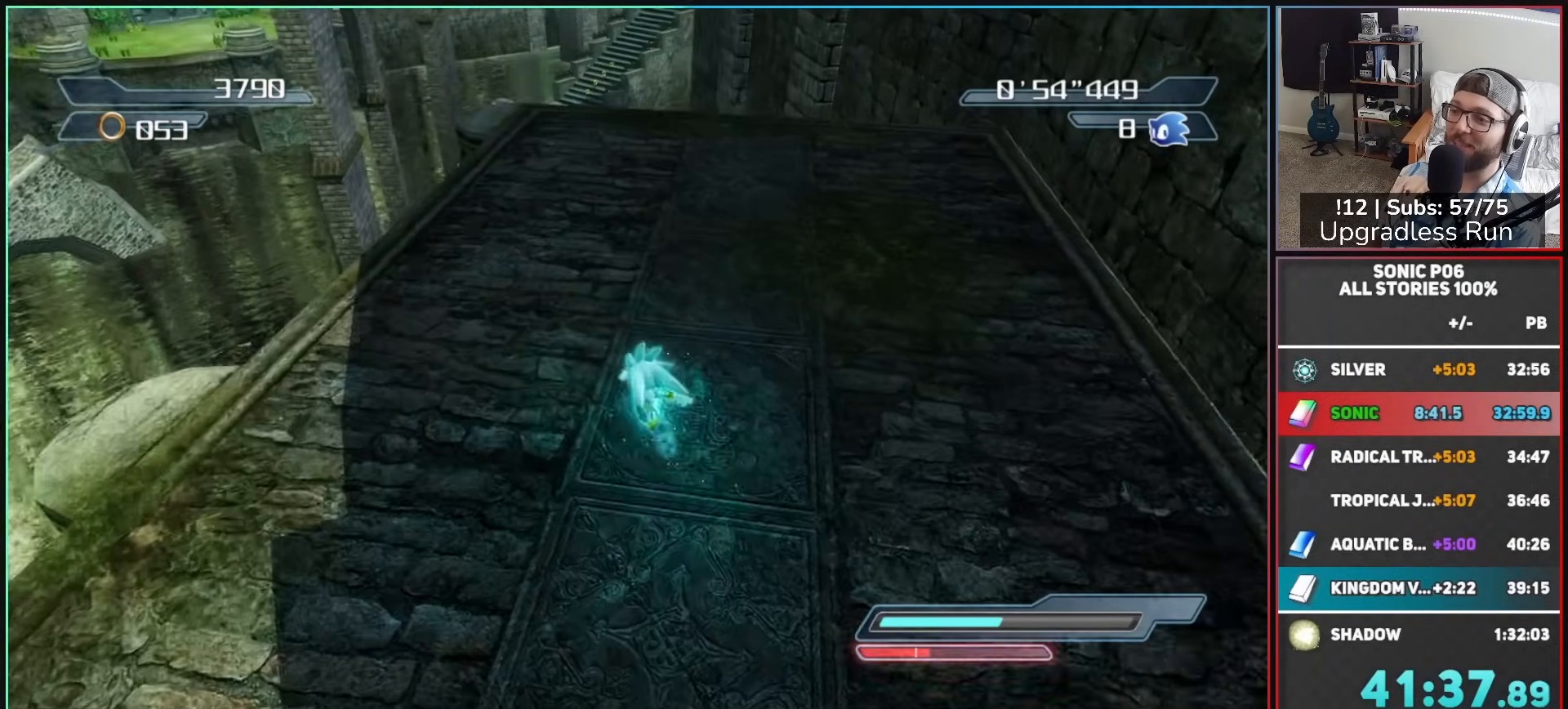
{"buttons": [], "left_stick": "up-left", "right_stick": "down-left", "button_events": []}
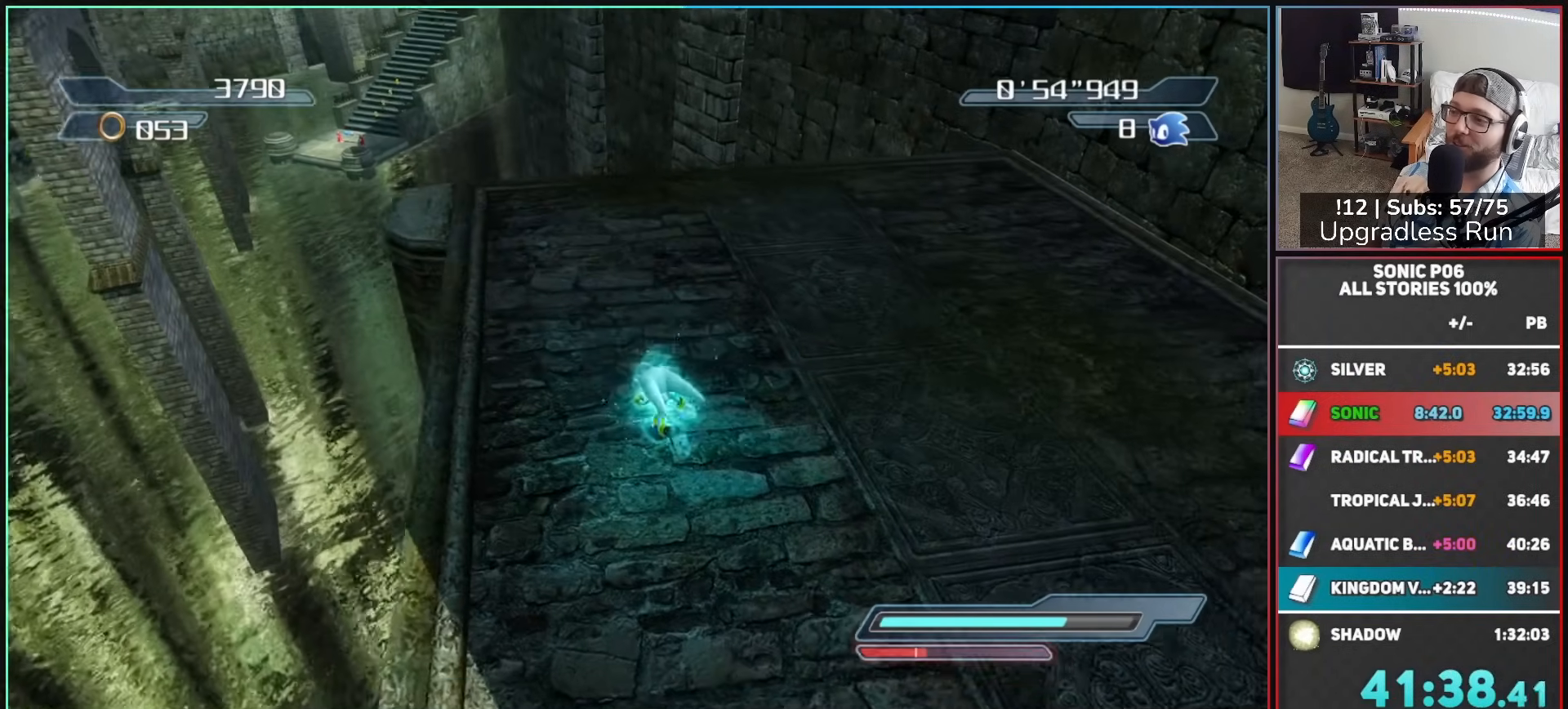
{"buttons": [], "left_stick": "up-left", "right_stick": "left", "button_events": []}
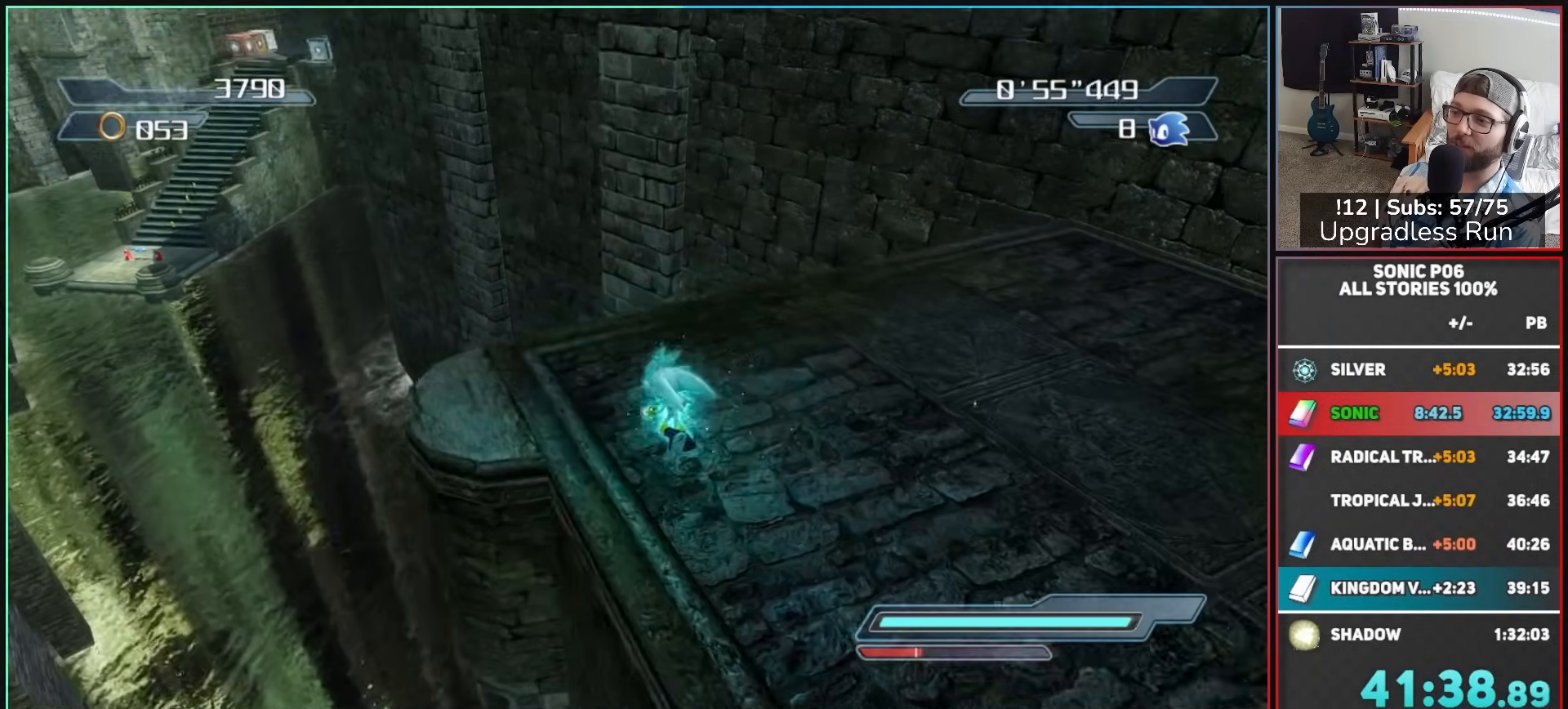
{"buttons": ["A"], "left_stick": "up-left", "right_stick": "left", "button_events": [[150, "A", "down"], [267, "A", "up"], [350, "A", "down"]]}
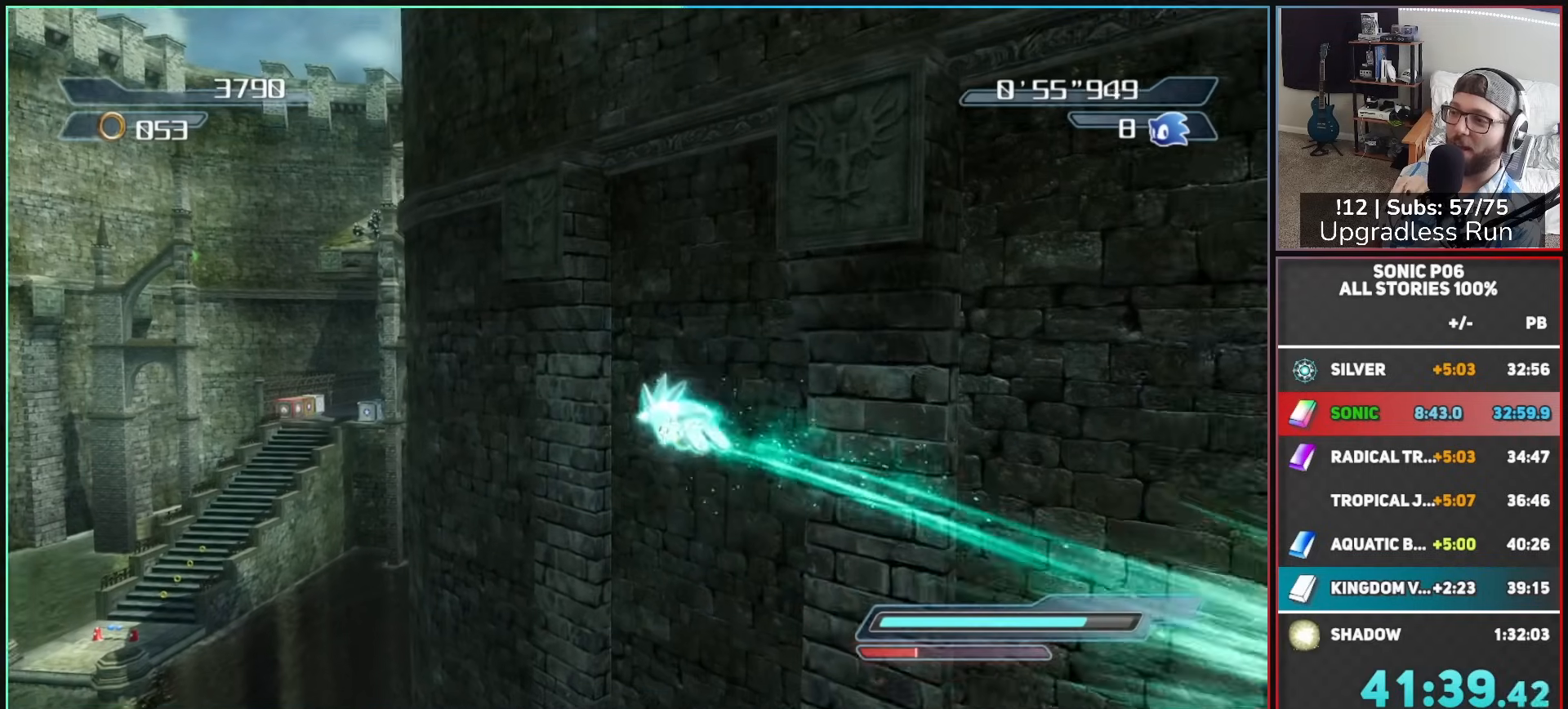
{"buttons": ["A"], "left_stick": "up-left", "right_stick": "left", "button_events": []}
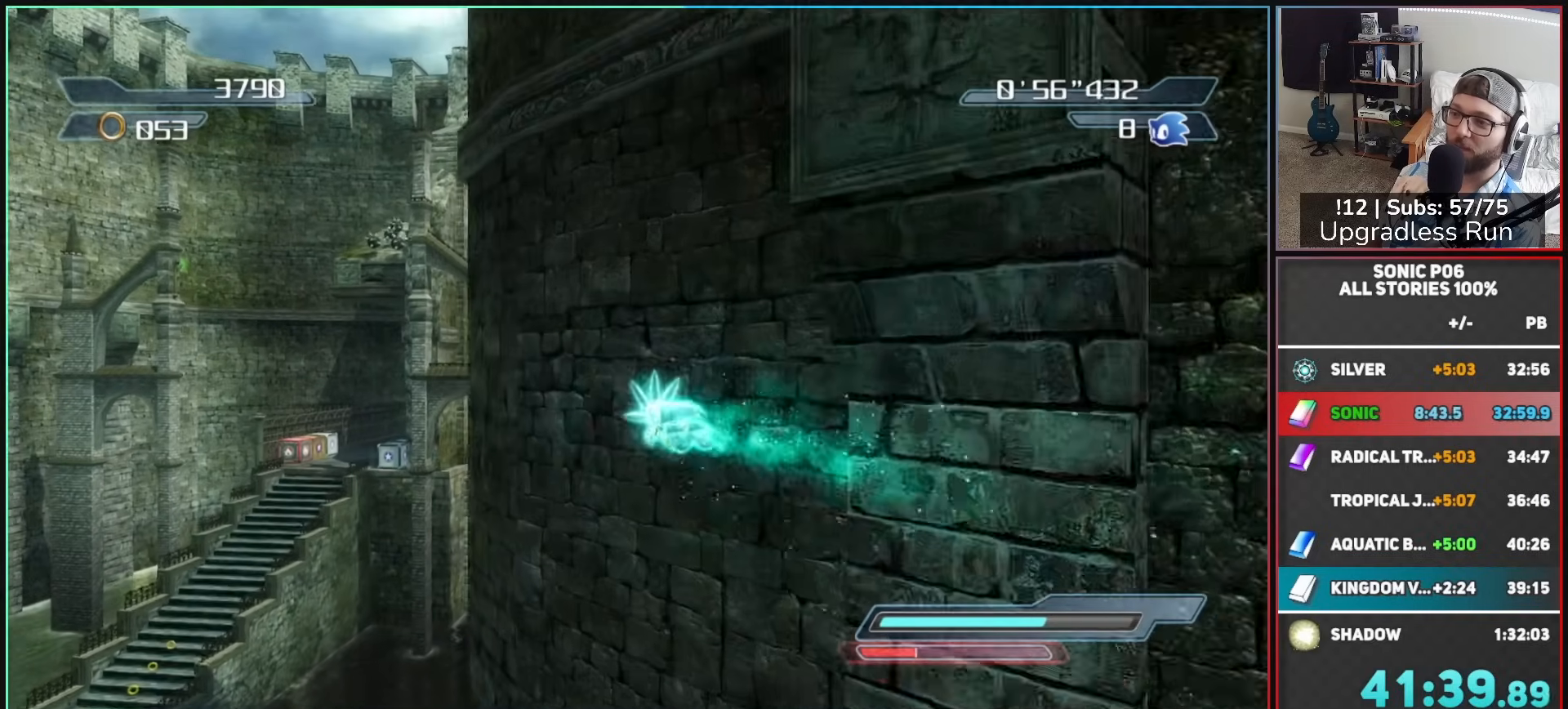
{"buttons": ["A"], "left_stick": "up", "right_stick": "left", "button_events": []}